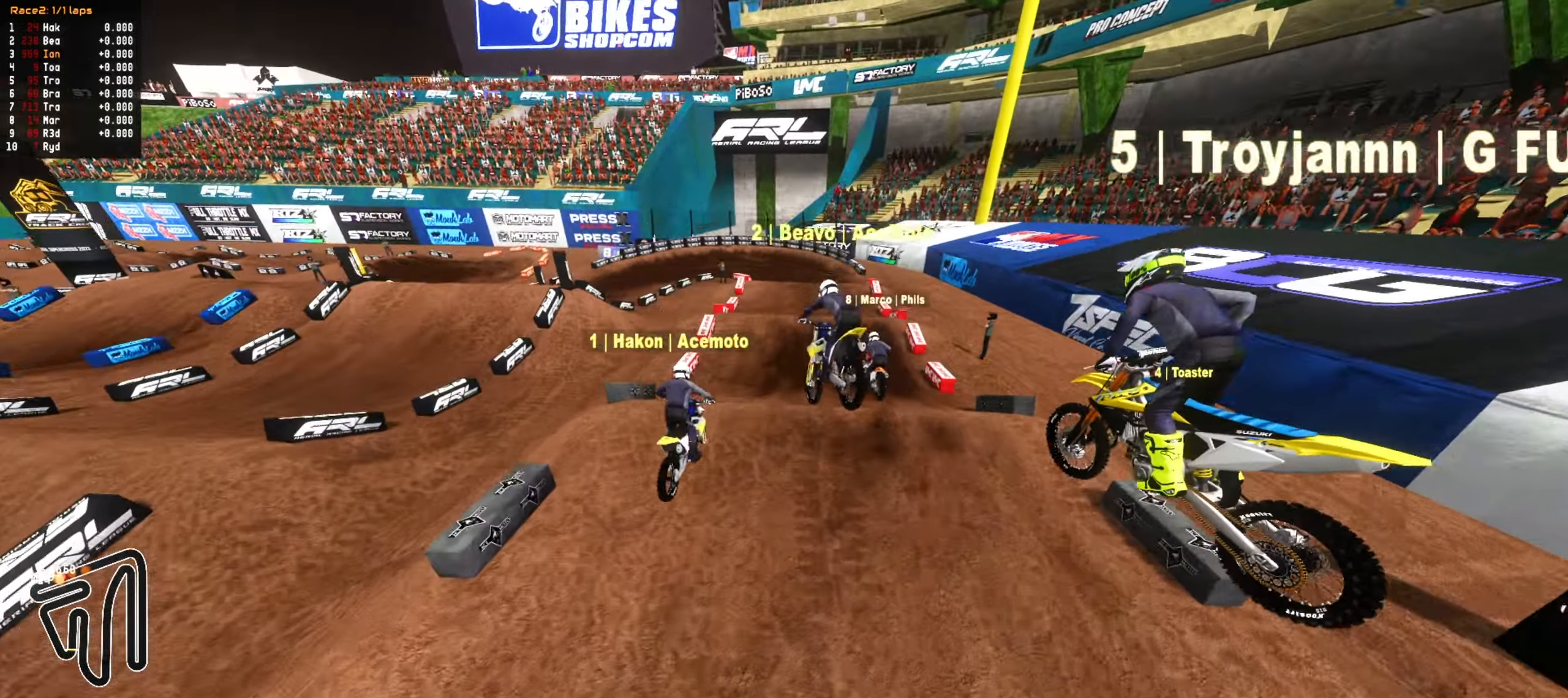
Gameplay with a controller (PlayStation layout); each line is a JSON object with the inputs held at the frame after it (dt_ms = milliseconds from this image to that frame). "events" lists button and stick changes between this image and that frame as [ms after this image, input, new state], when the widget could be followed in between.
{"dt_ms": 500, "buttons": ["R2"], "left_stick": "down", "right_stick": "center", "events": [[150, "left_stick", "center"], [217, "left_stick", "down"]]}
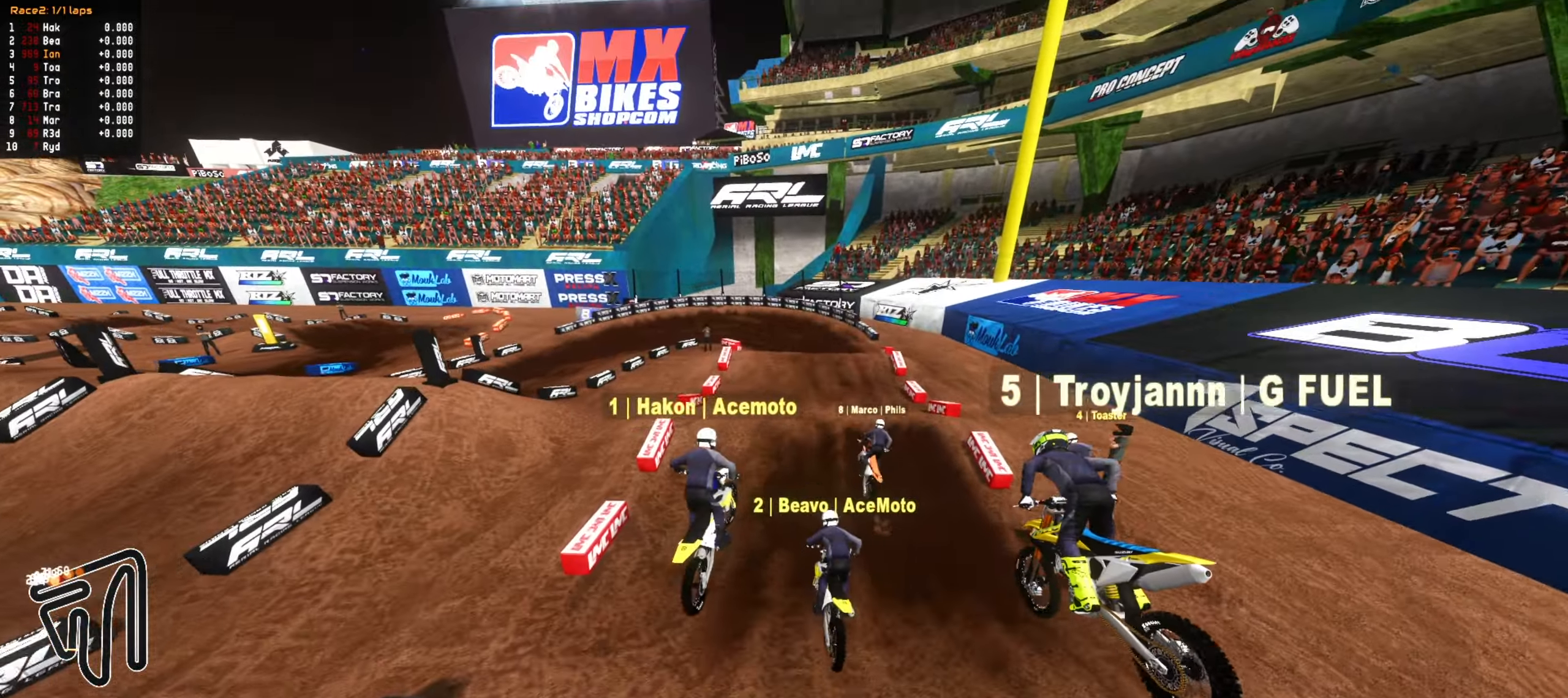
{"dt_ms": 500, "buttons": ["R2"], "left_stick": "up-right", "right_stick": "center", "events": [[83, "left_stick", "up-right"]]}
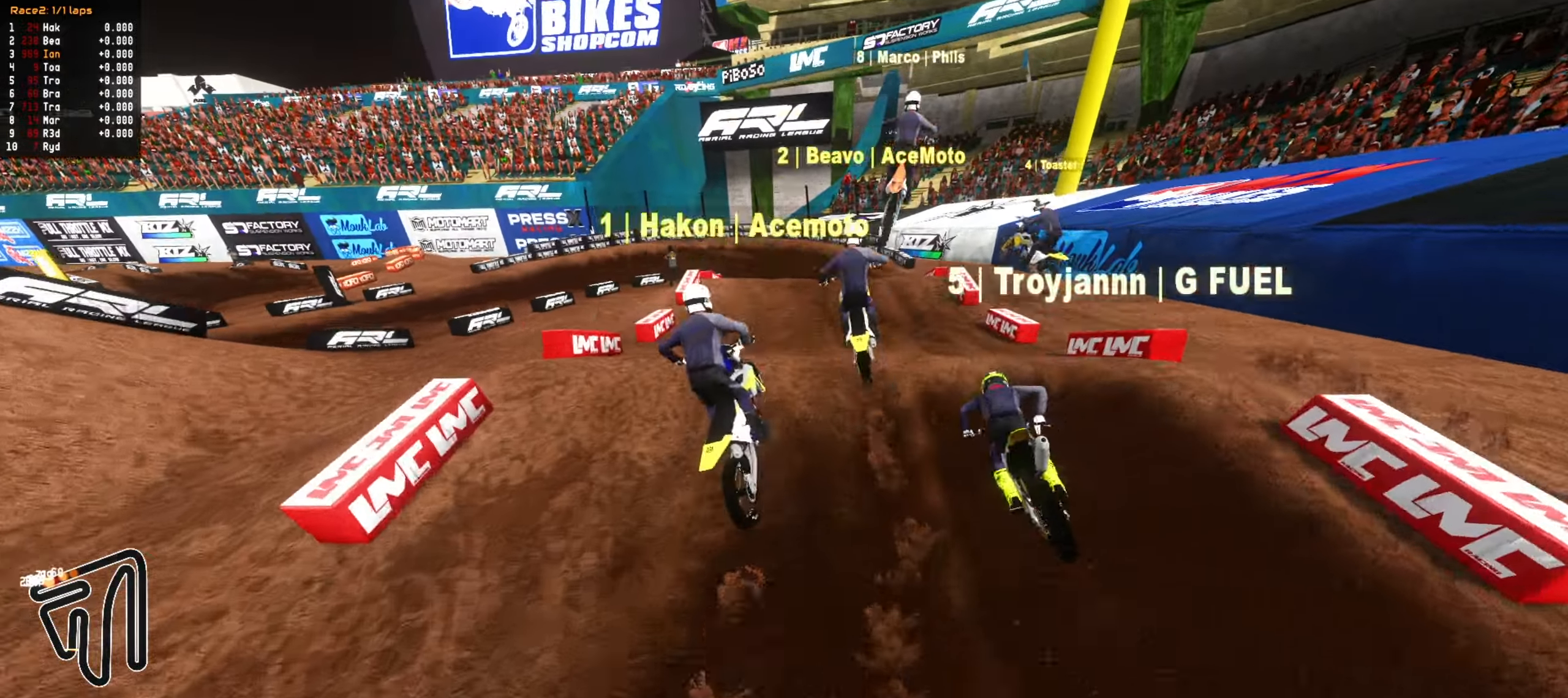
{"dt_ms": 500, "buttons": [], "left_stick": "center", "right_stick": "center", "events": [[100, "left_stick", "center"], [167, "CIRCLE", "down"], [183, "R2", "up"], [283, "CIRCLE", "up"]]}
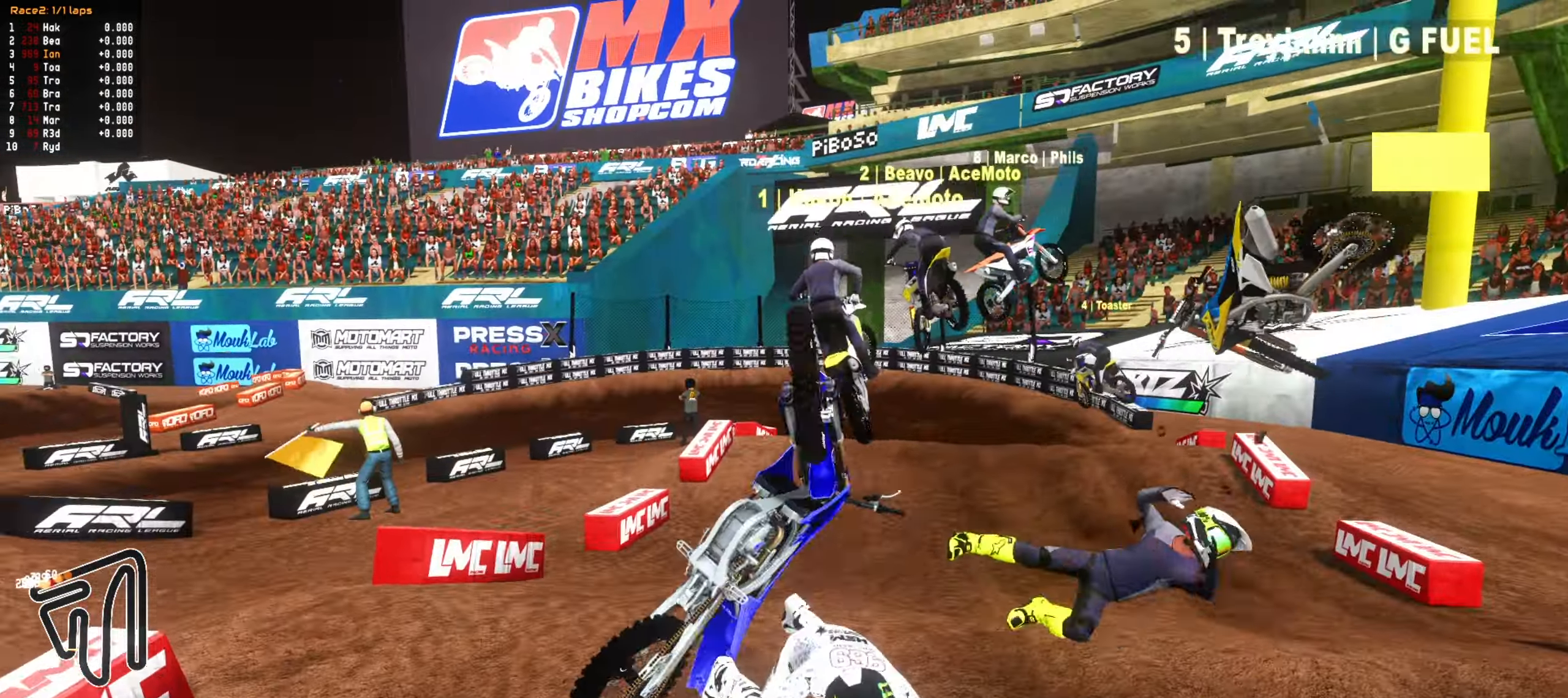
{"dt_ms": 500, "buttons": [], "left_stick": "center", "right_stick": "center", "events": []}
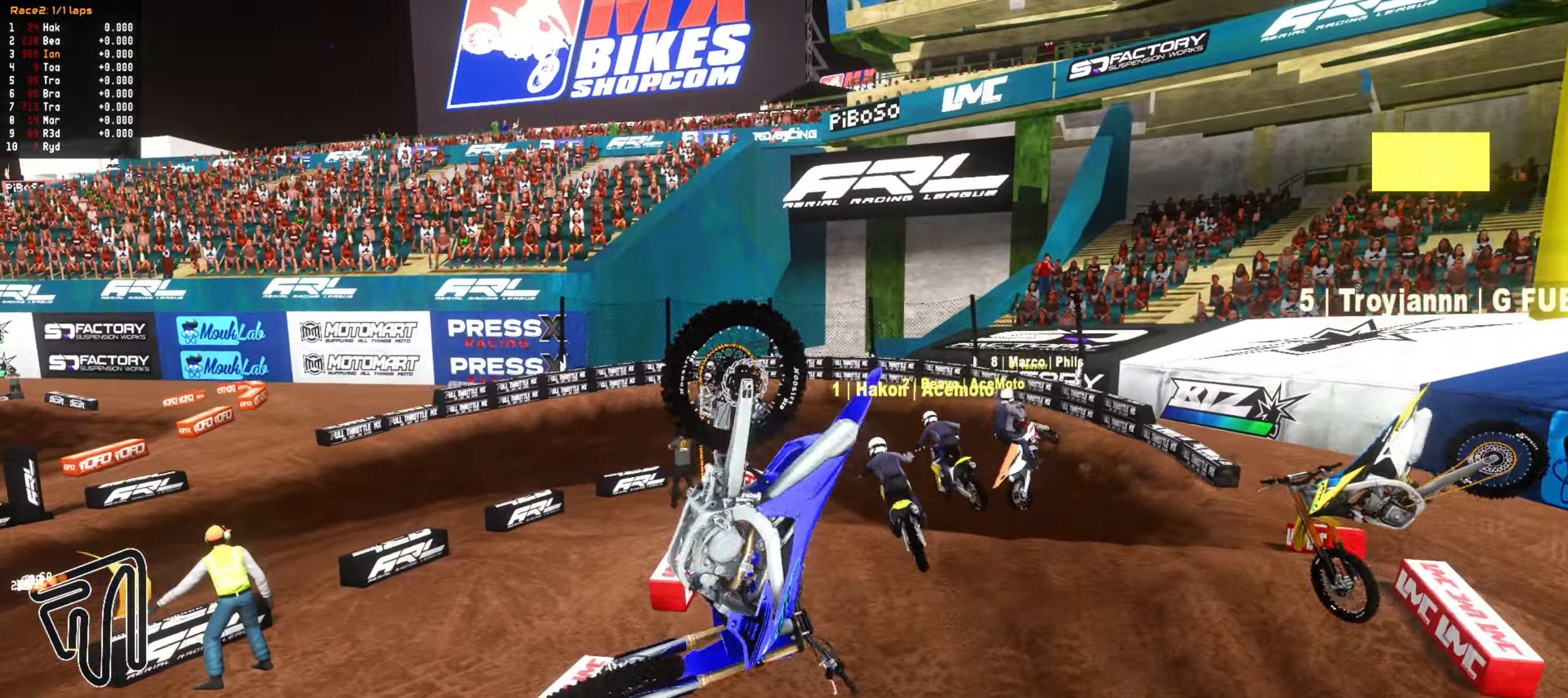
{"dt_ms": 500, "buttons": [], "left_stick": "center", "right_stick": "center", "events": []}
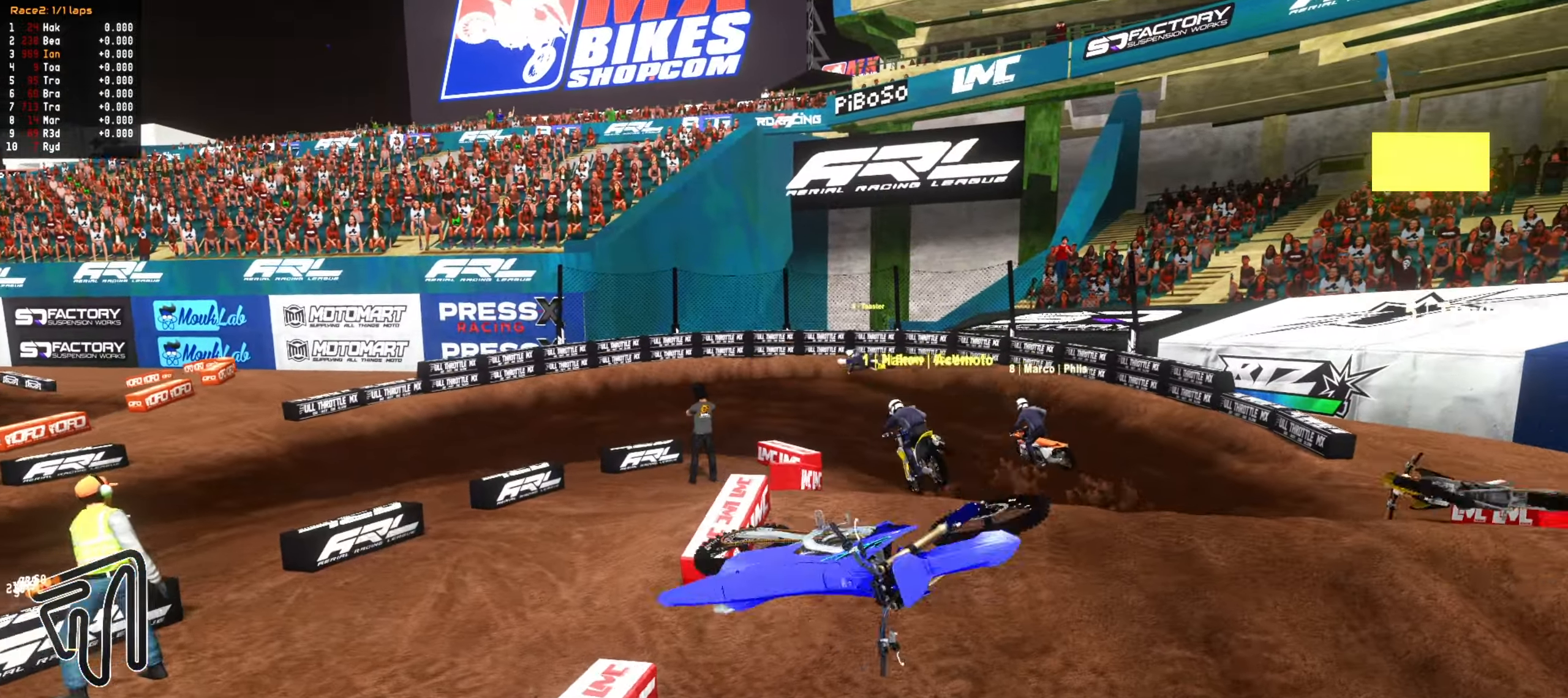
{"dt_ms": 500, "buttons": [], "left_stick": "center", "right_stick": "center", "events": [[133, "SELECT", "down"], [250, "SELECT", "up"], [350, "SELECT", "down"], [467, "SELECT", "up"]]}
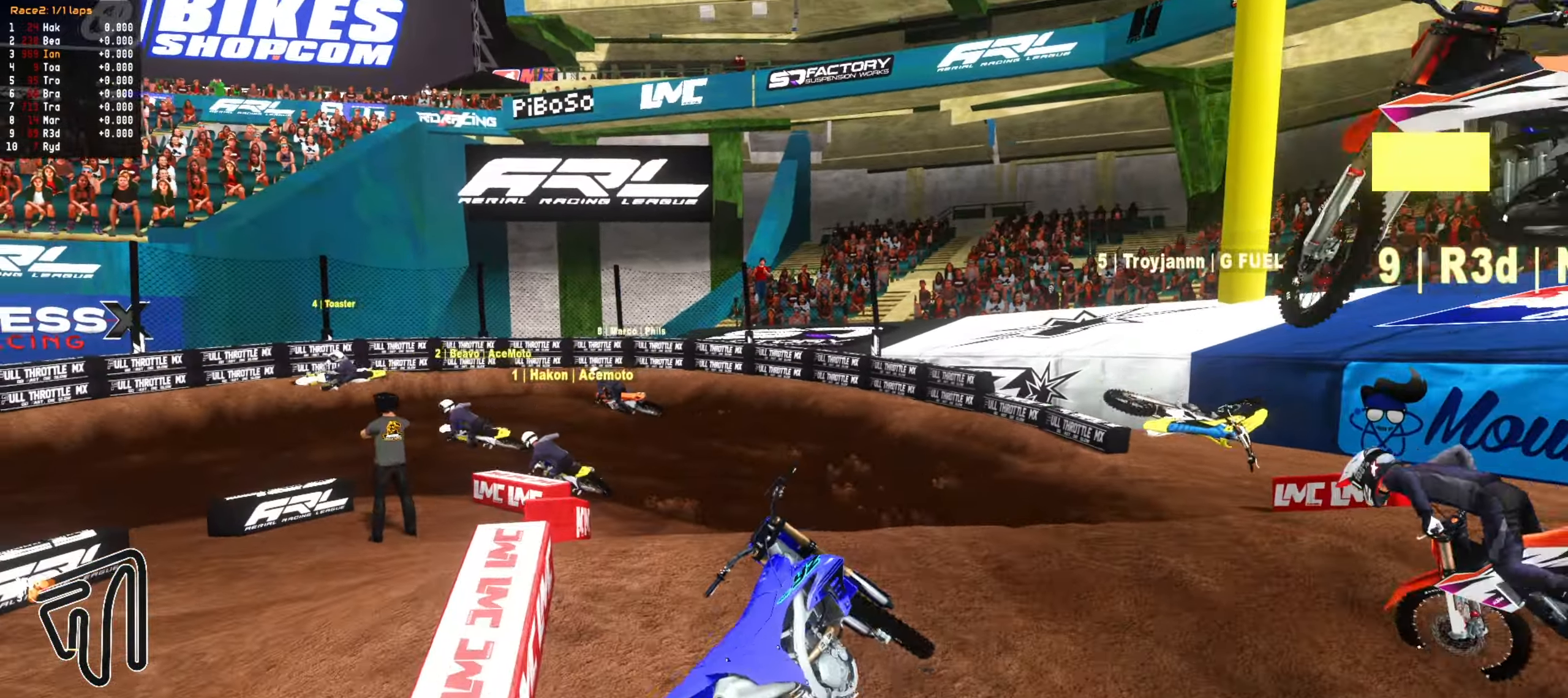
{"dt_ms": 1000, "buttons": ["R2"], "left_stick": "center", "right_stick": "center", "events": [[117, "SELECT", "down"], [217, "SELECT", "up"], [300, "SELECT", "down"], [383, "SELECT", "up"], [450, "R2", "down"], [467, "L1", "down"], [550, "left_stick", "down-left"], [583, "L1", "up"], [683, "left_stick", "up-left"], [750, "left_stick", "down-left"], [833, "R2", "up"], [833, "left_stick", "down-right"], [950, "left_stick", "center"], [1000, "R2", "down"]]}
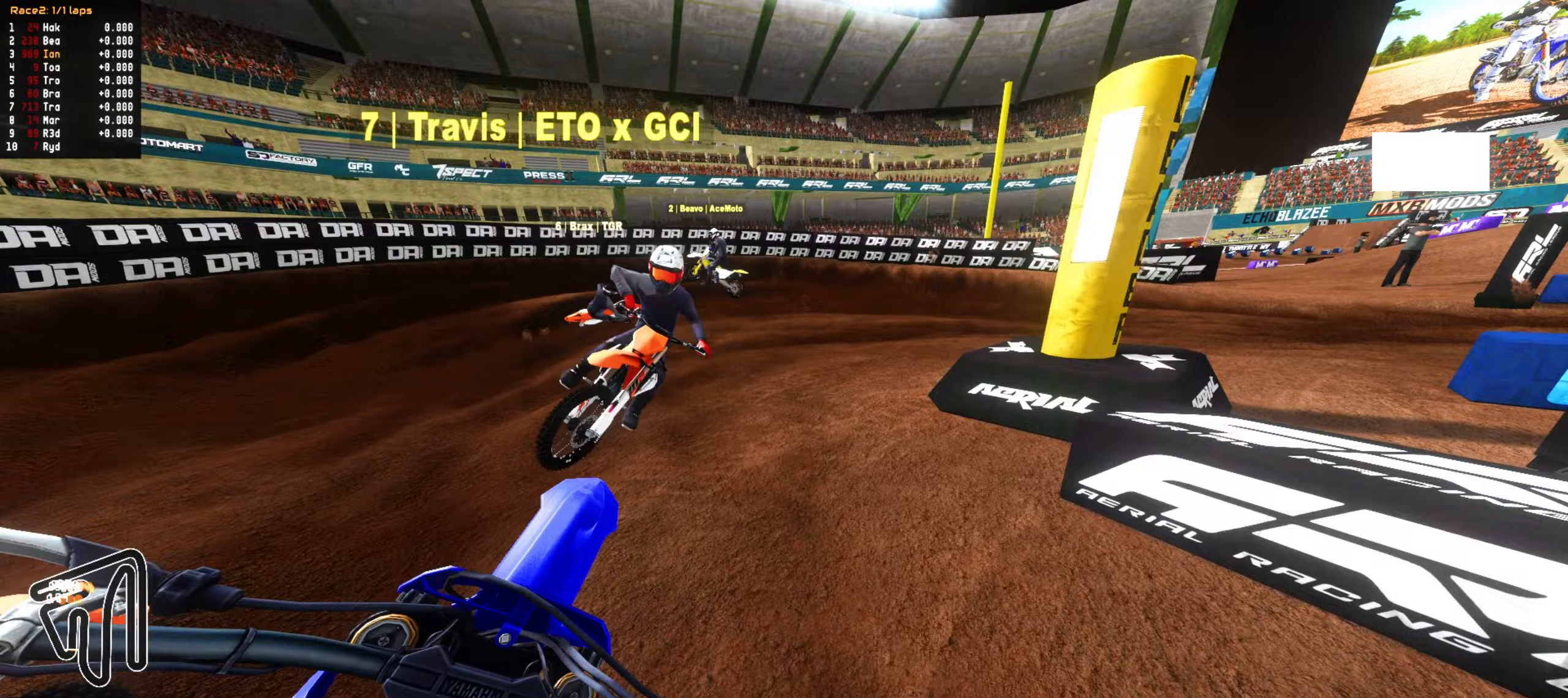
{"dt_ms": 500, "buttons": ["R2"], "left_stick": "center", "right_stick": "center", "events": [[83, "left_stick", "down-right"], [183, "left_stick", "center"], [200, "R2", "up"], [283, "R2", "down"]]}
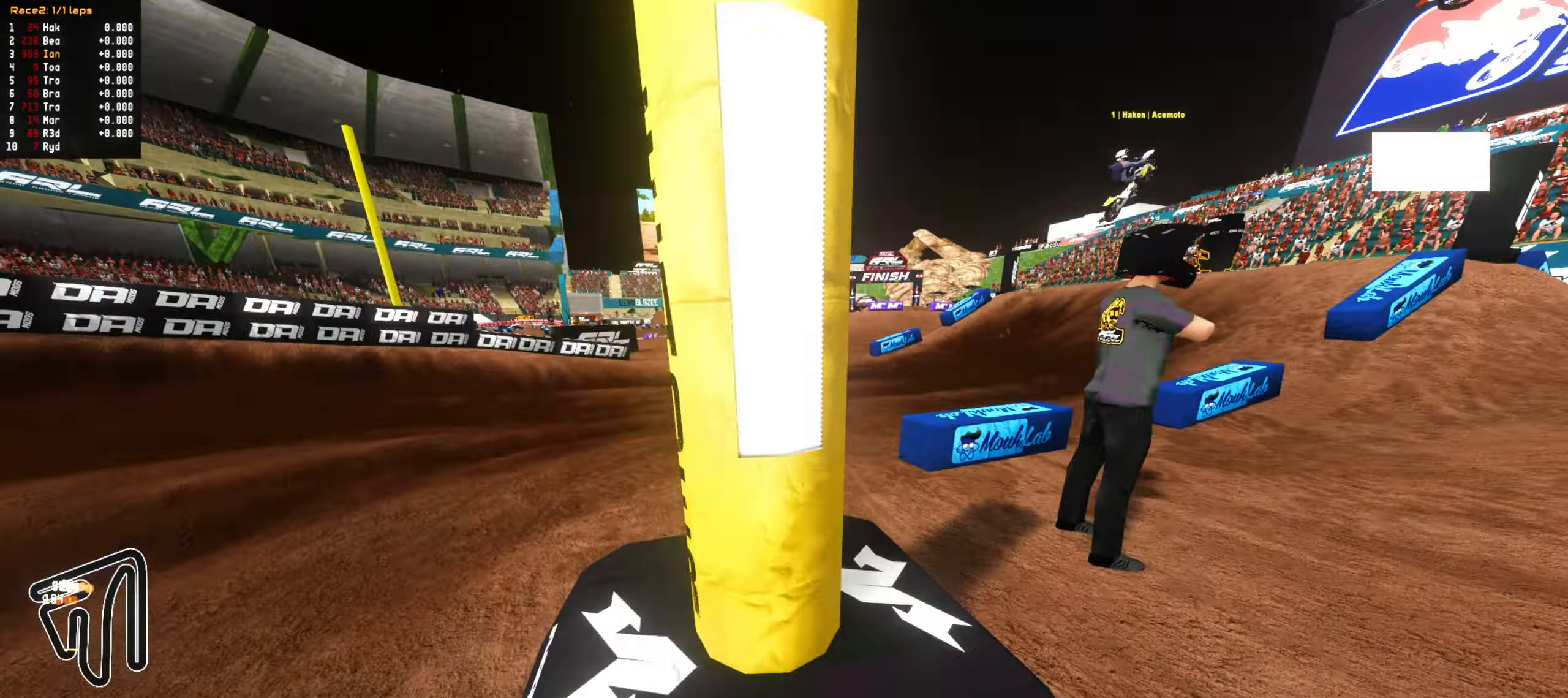
{"dt_ms": 500, "buttons": ["R2"], "left_stick": "up", "right_stick": "center", "events": [[117, "left_stick", "right"], [183, "left_stick", "center"], [383, "left_stick", "up"]]}
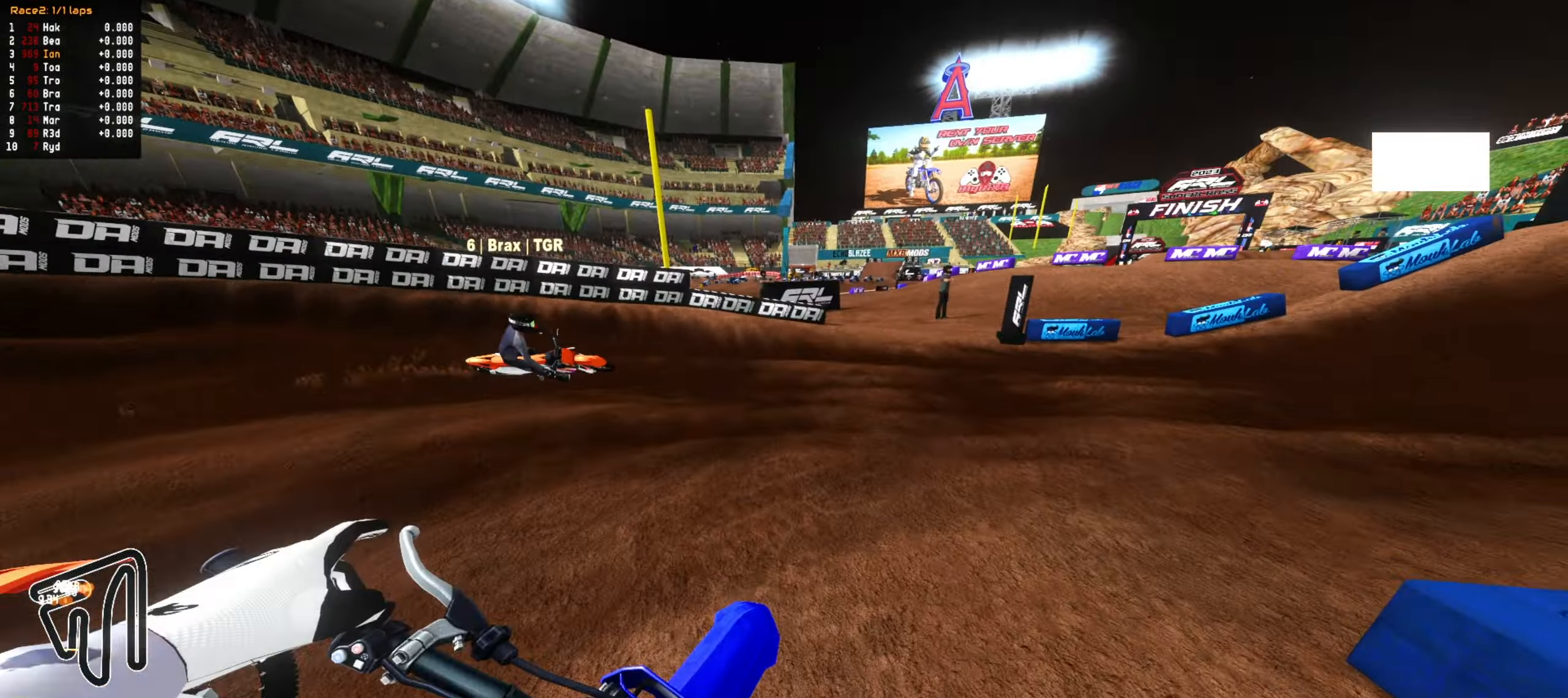
{"dt_ms": 500, "buttons": ["R2"], "left_stick": "center", "right_stick": "center", "events": [[83, "left_stick", "right"], [100, "R2", "up"], [250, "left_stick", "center"], [317, "left_stick", "right"], [417, "R2", "down"], [417, "left_stick", "center"]]}
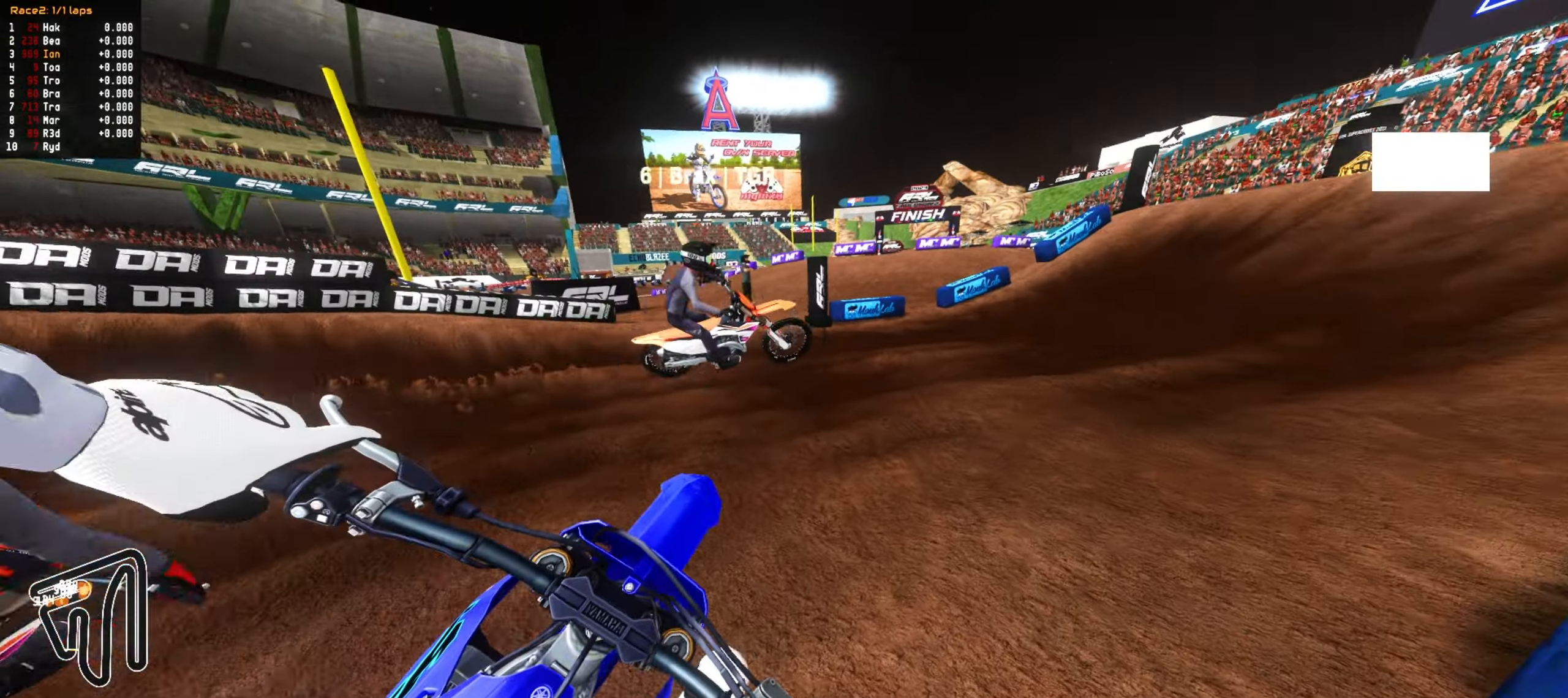
{"dt_ms": 1000, "buttons": [], "left_stick": "center", "right_stick": "center", "events": [[17, "left_stick", "down-right"], [117, "left_stick", "center"], [233, "left_stick", "down-right"], [333, "left_stick", "center"], [450, "left_stick", "right"], [517, "left_stick", "center"], [750, "left_stick", "down-left"], [883, "left_stick", "center"], [1000, "R2", "up"]]}
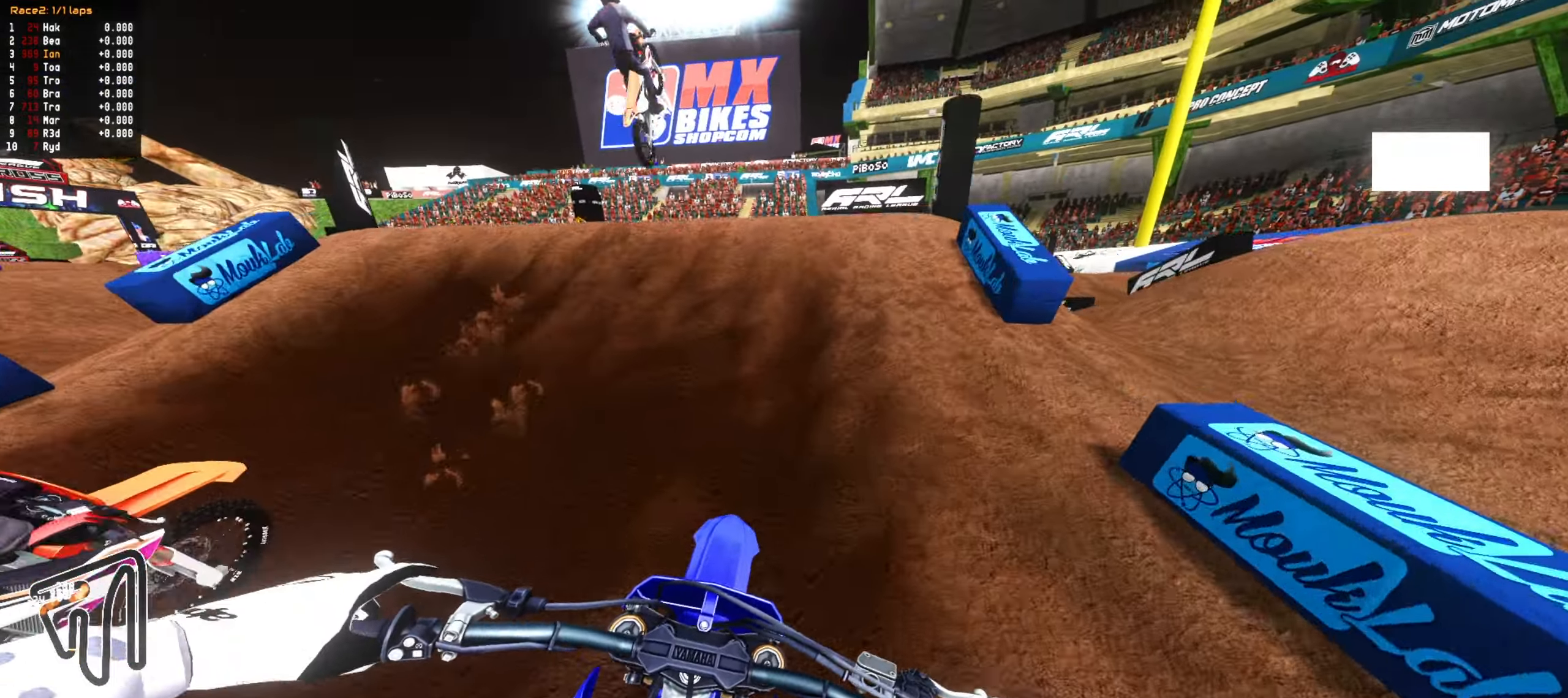
{"dt_ms": 500, "buttons": [], "left_stick": "up", "right_stick": "center", "events": [[50, "left_stick", "down-left"], [117, "left_stick", "center"], [283, "R1", "down"], [367, "R1", "up"], [433, "left_stick", "up"]]}
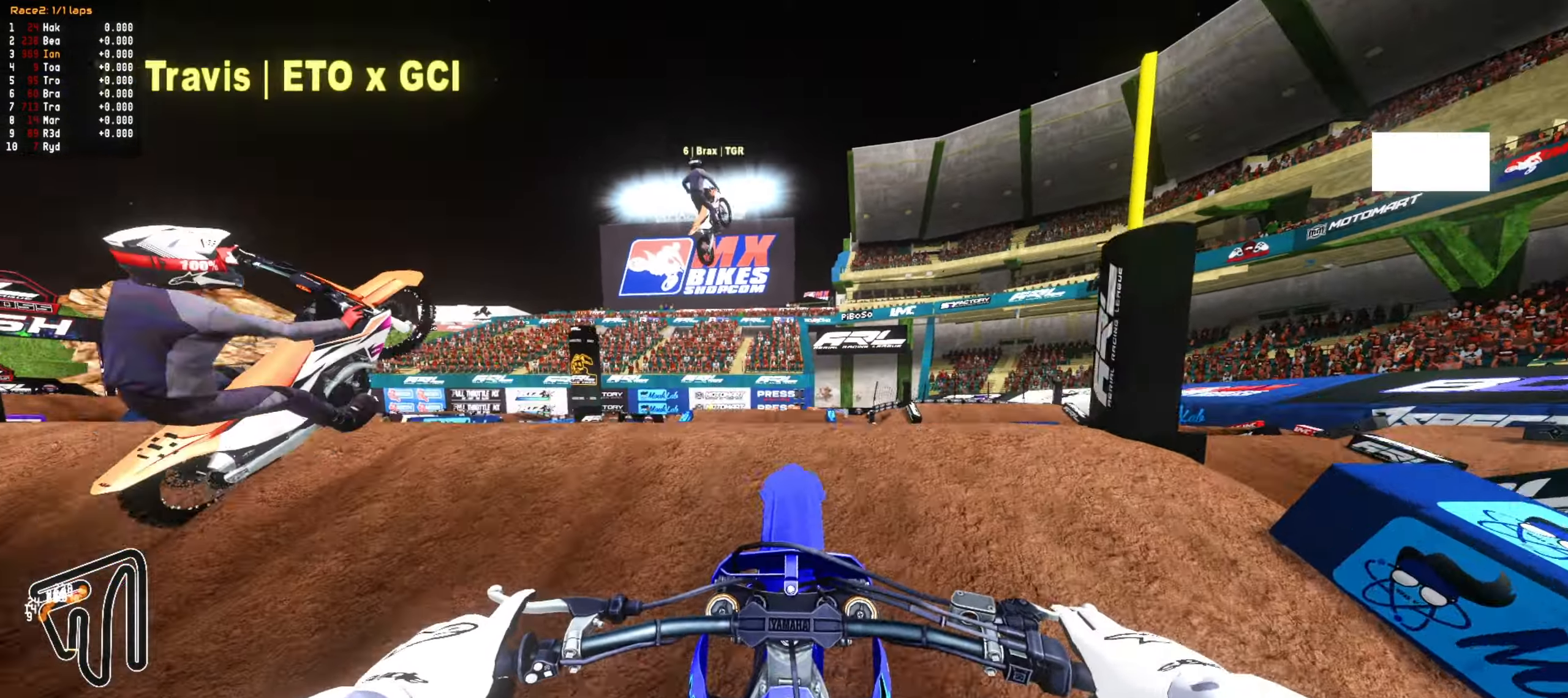
{"dt_ms": 500, "buttons": ["R2"], "left_stick": "down", "right_stick": "center", "events": [[50, "L2", "down"], [150, "left_stick", "center"], [217, "left_stick", "down"], [267, "L2", "up"], [450, "R2", "down"]]}
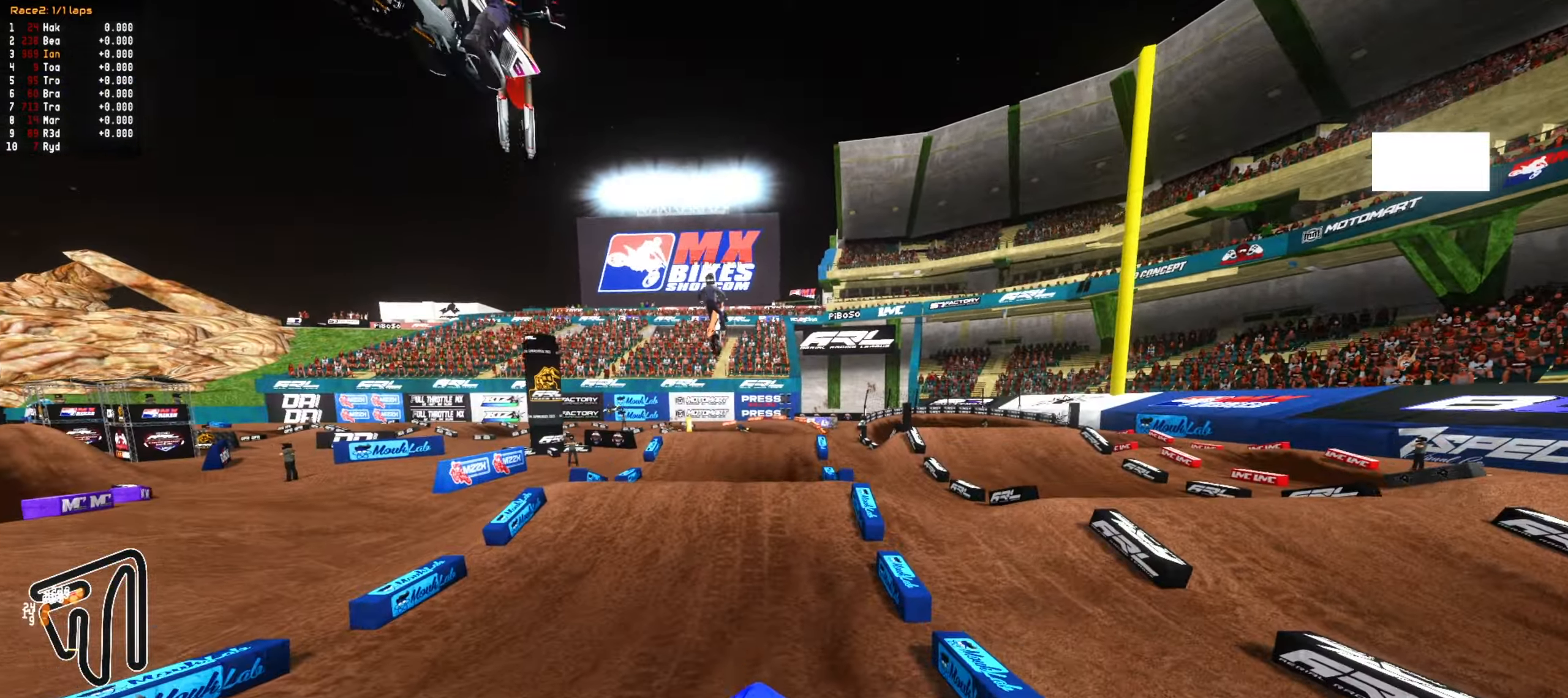
{"dt_ms": 500, "buttons": ["R2"], "left_stick": "up", "right_stick": "center", "events": [[50, "CIRCLE", "down"], [100, "left_stick", "center"], [167, "CIRCLE", "up"], [167, "left_stick", "up"]]}
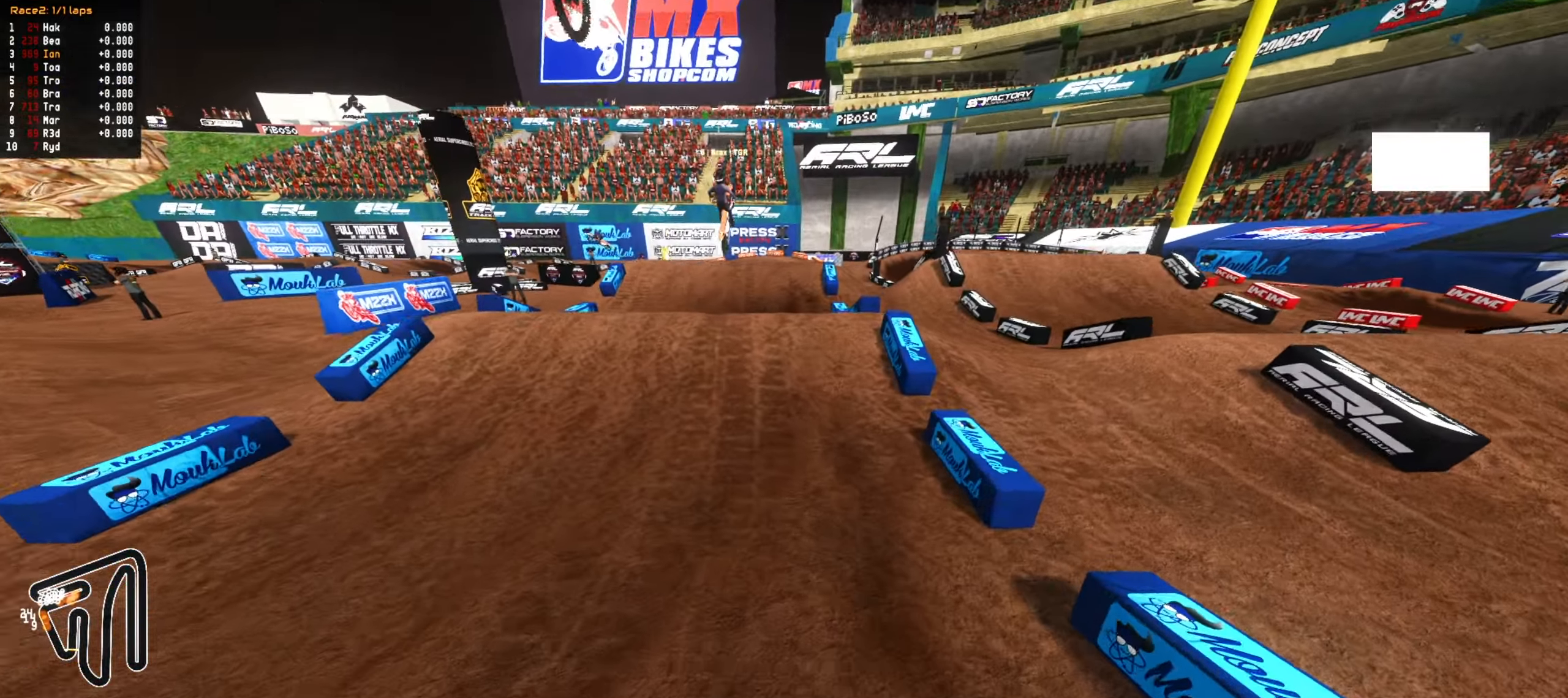
{"dt_ms": 500, "buttons": ["R2"], "left_stick": "center", "right_stick": "center", "events": [[17, "left_stick", "center"], [117, "left_stick", "right"], [200, "left_stick", "center"]]}
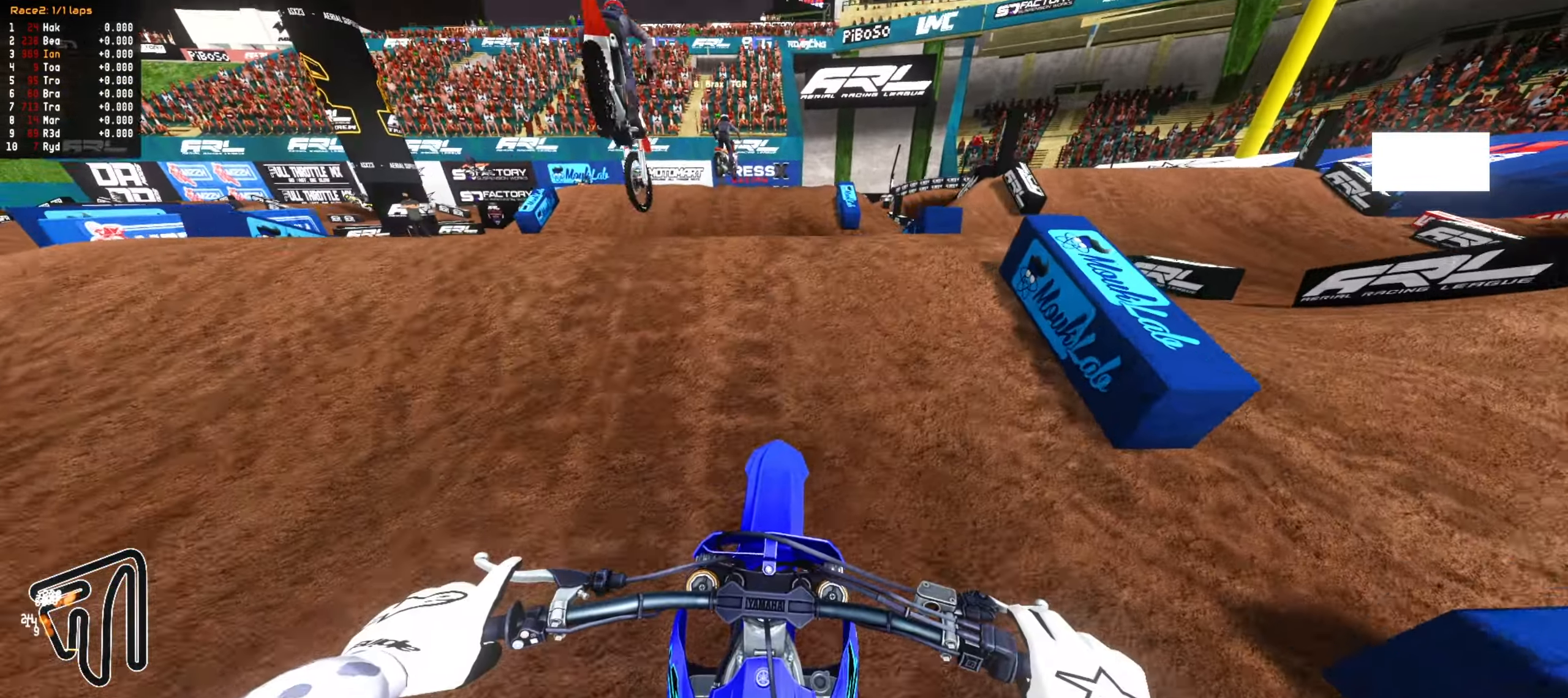
{"dt_ms": 500, "buttons": ["R2"], "left_stick": "up", "right_stick": "center", "events": [[117, "left_stick", "up"]]}
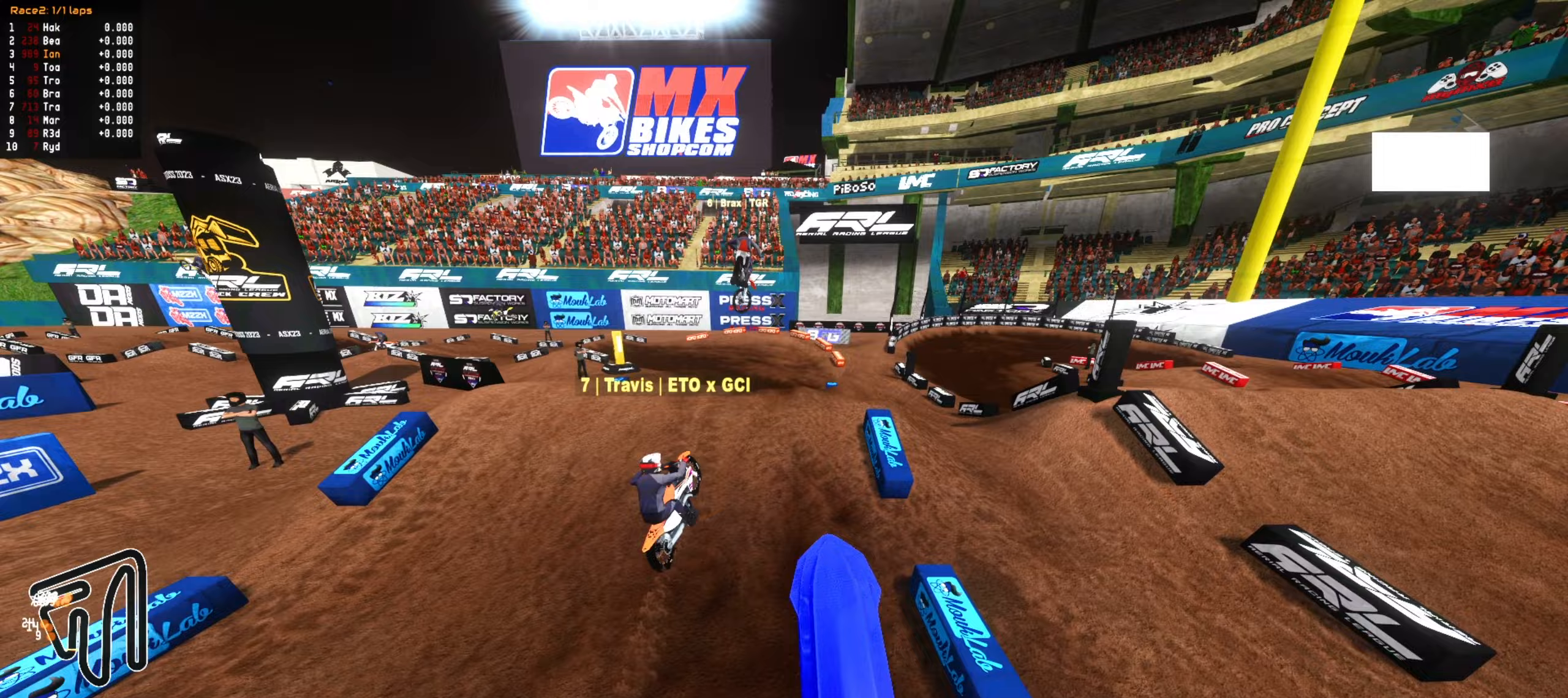
{"dt_ms": 500, "buttons": ["R2"], "left_stick": "up-right", "right_stick": "center", "events": [[83, "left_stick", "up-right"]]}
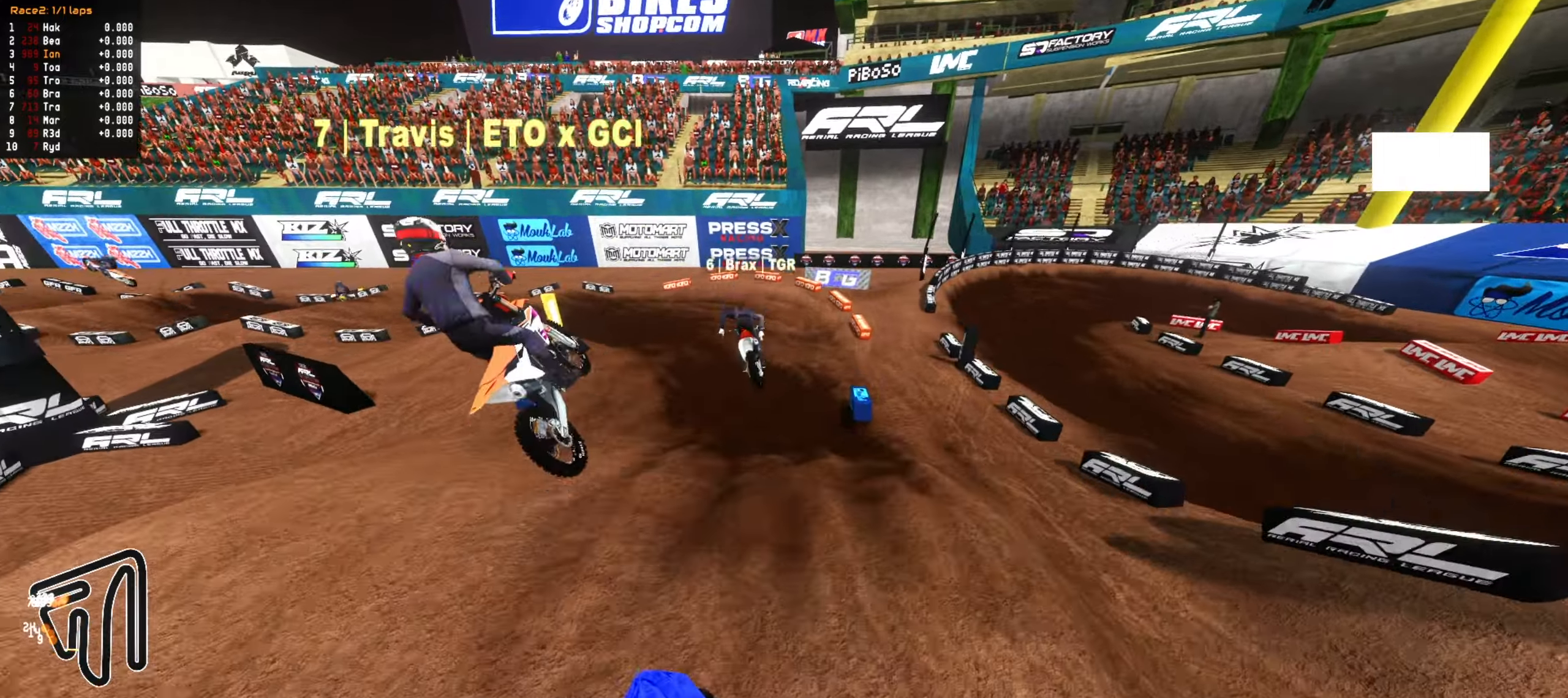
{"dt_ms": 500, "buttons": [], "left_stick": "down-left", "right_stick": "center", "events": [[83, "left_stick", "up"], [233, "R2", "up"], [300, "left_stick", "center"], [367, "left_stick", "down-left"]]}
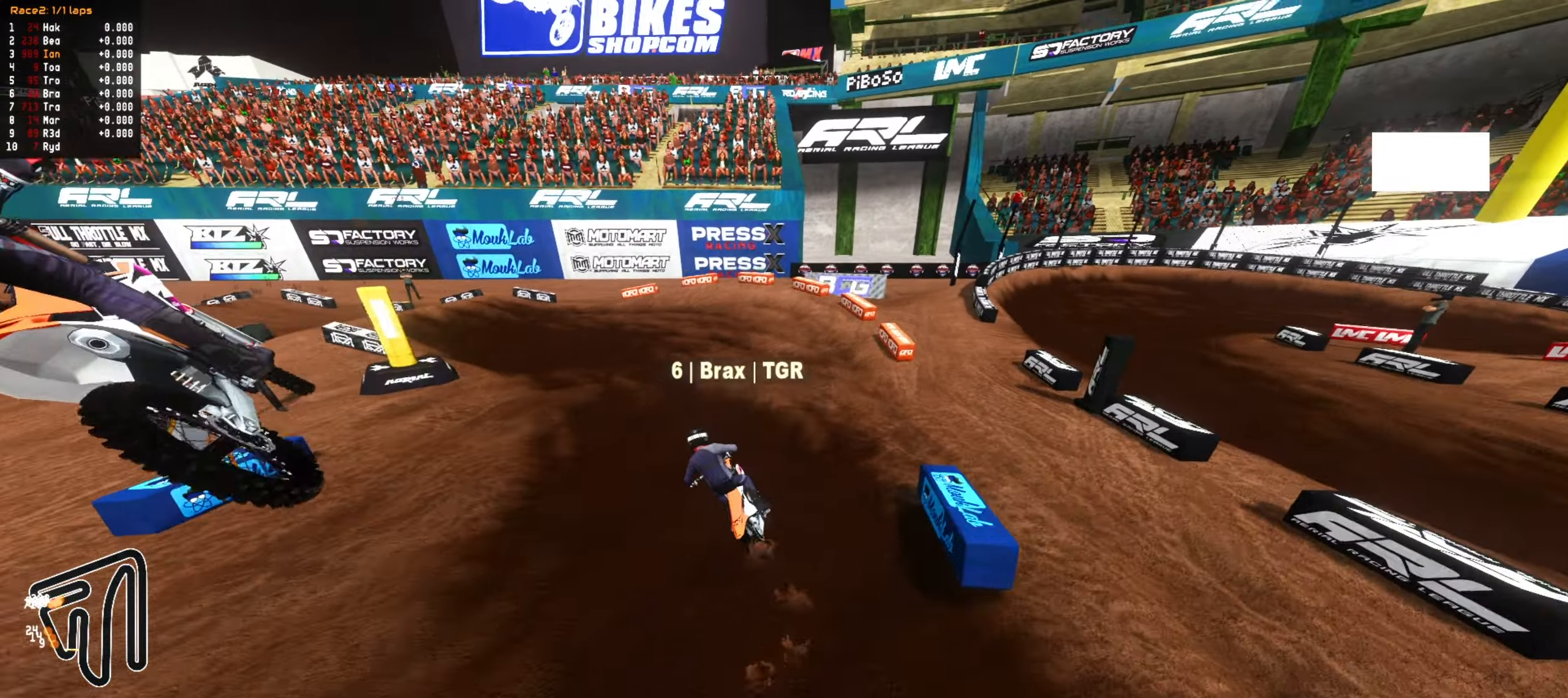
{"dt_ms": 500, "buttons": ["R2"], "left_stick": "down-left", "right_stick": "center"}
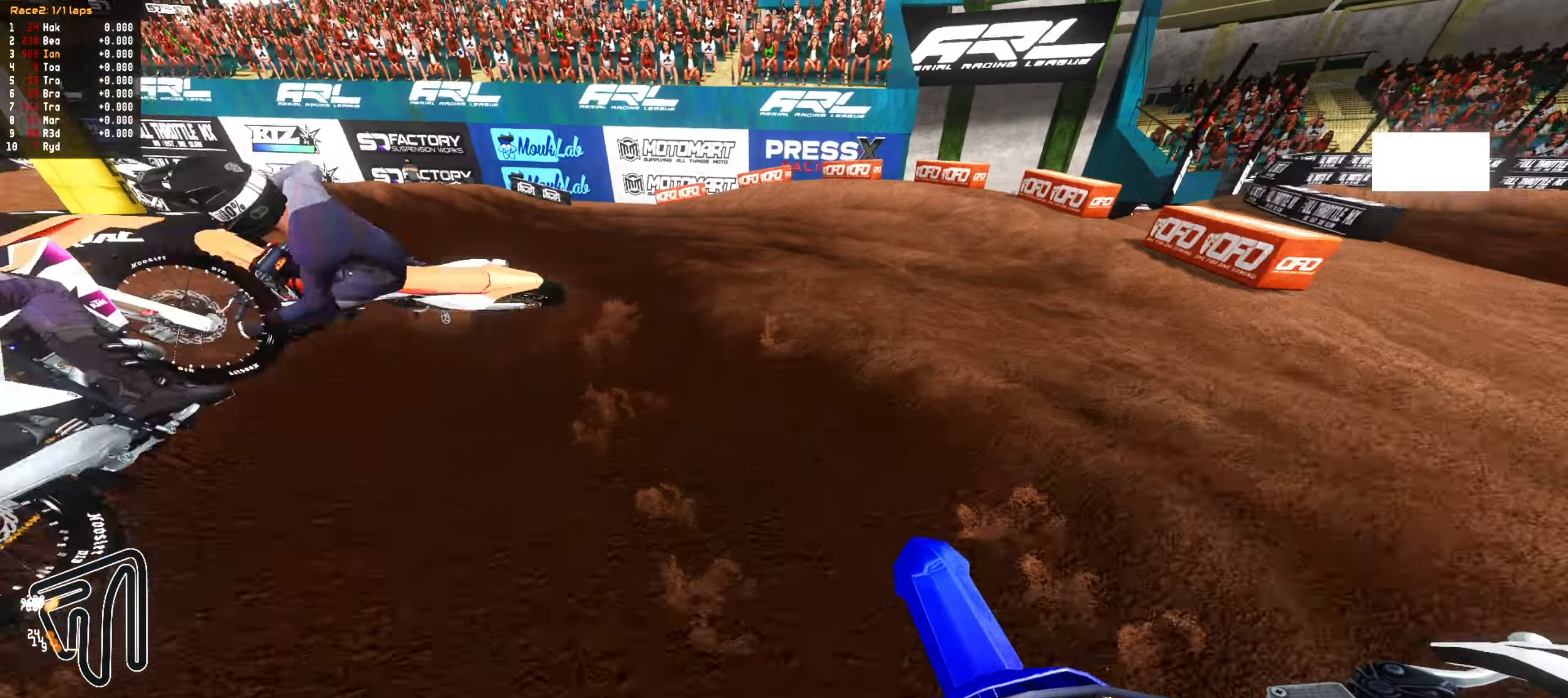
{"dt_ms": 500, "buttons": ["R2"], "left_stick": "down-left", "right_stick": "center", "events": [[117, "left_stick", "center"], [167, "left_stick", "down-left"], [267, "left_stick", "center"], [483, "left_stick", "down-left"]]}
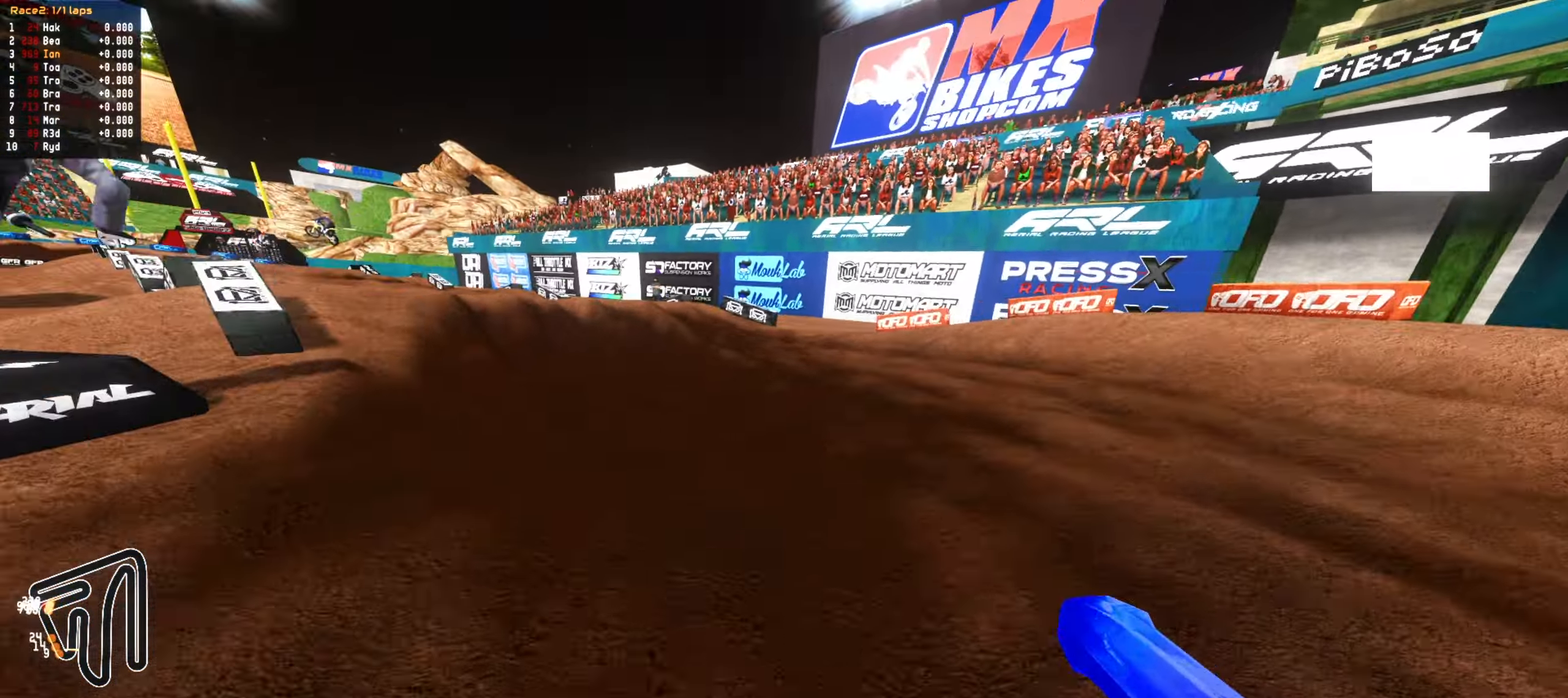
{"dt_ms": 500, "buttons": ["R2"], "left_stick": "center", "right_stick": "center", "events": [[100, "left_stick", "center"], [233, "left_stick", "down-left"], [333, "left_stick", "center"], [450, "left_stick", "down-left"], [500, "left_stick", "center"]]}
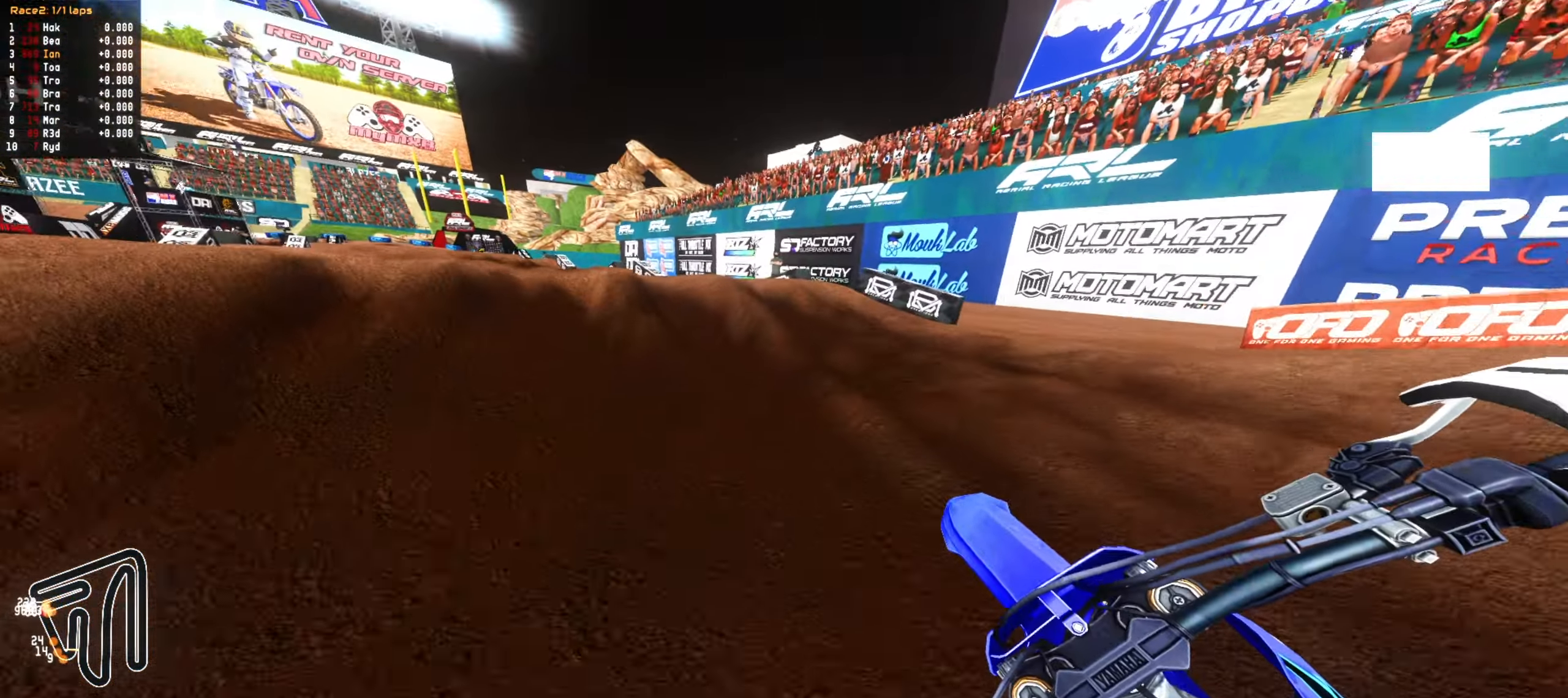
{"dt_ms": 500, "buttons": ["R2"], "left_stick": "down", "right_stick": "center", "events": [[383, "left_stick", "left"], [433, "left_stick", "center"], [483, "left_stick", "down"]]}
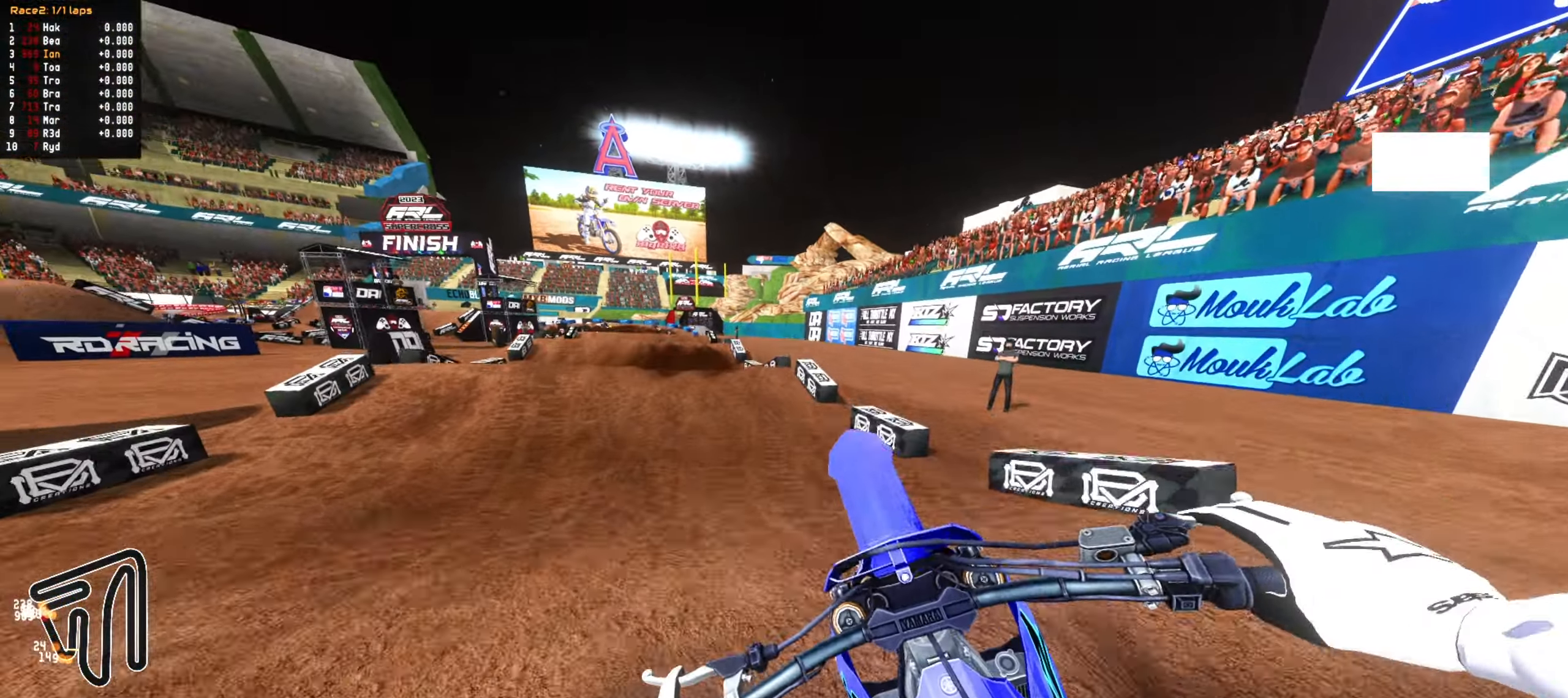
{"dt_ms": 500, "buttons": ["R2"], "left_stick": "up-left", "right_stick": "center", "events": [[167, "left_stick", "left"], [250, "R2", "up"], [267, "left_stick", "down-left"], [433, "R2", "down"], [467, "left_stick", "up-left"]]}
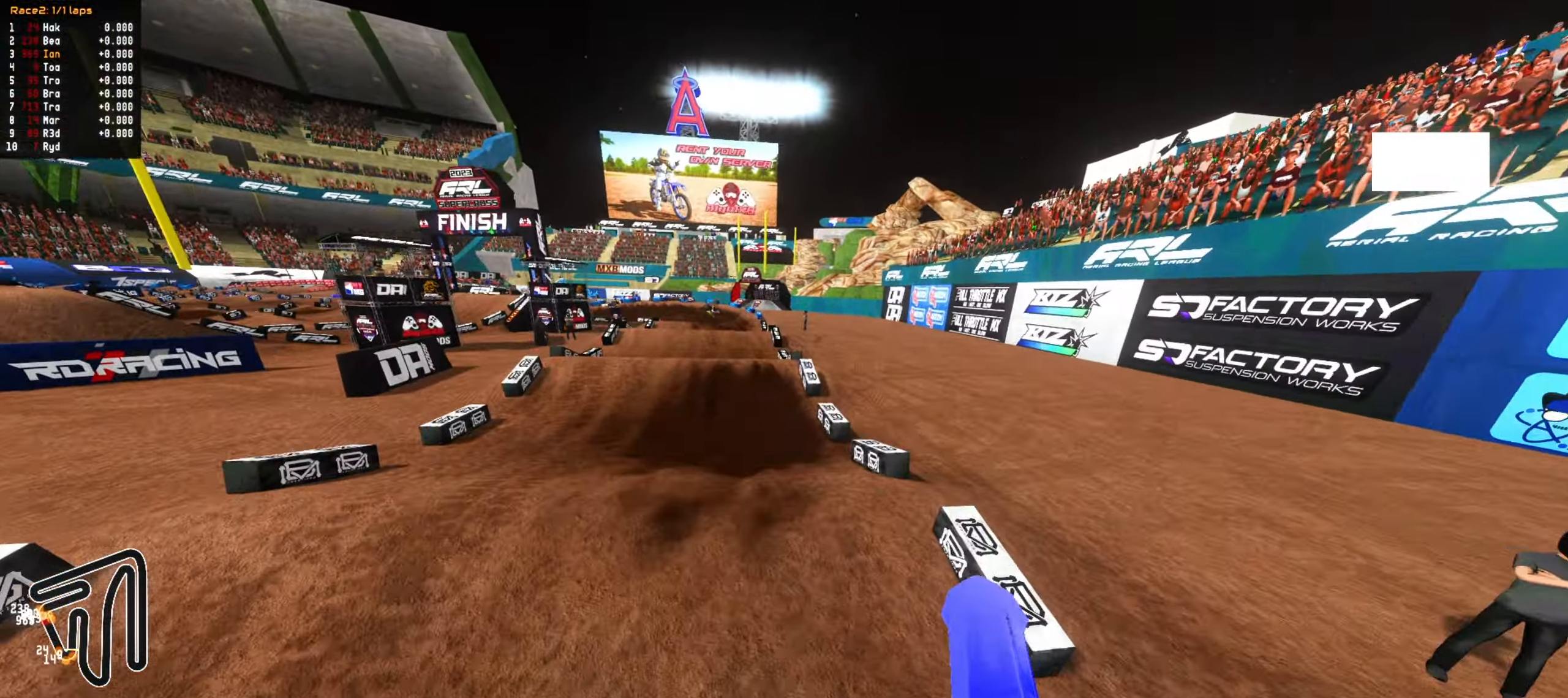
{"dt_ms": 500, "buttons": ["R2"], "left_stick": "center", "right_stick": "center", "events": [[83, "left_stick", "down-right"], [433, "left_stick", "center"]]}
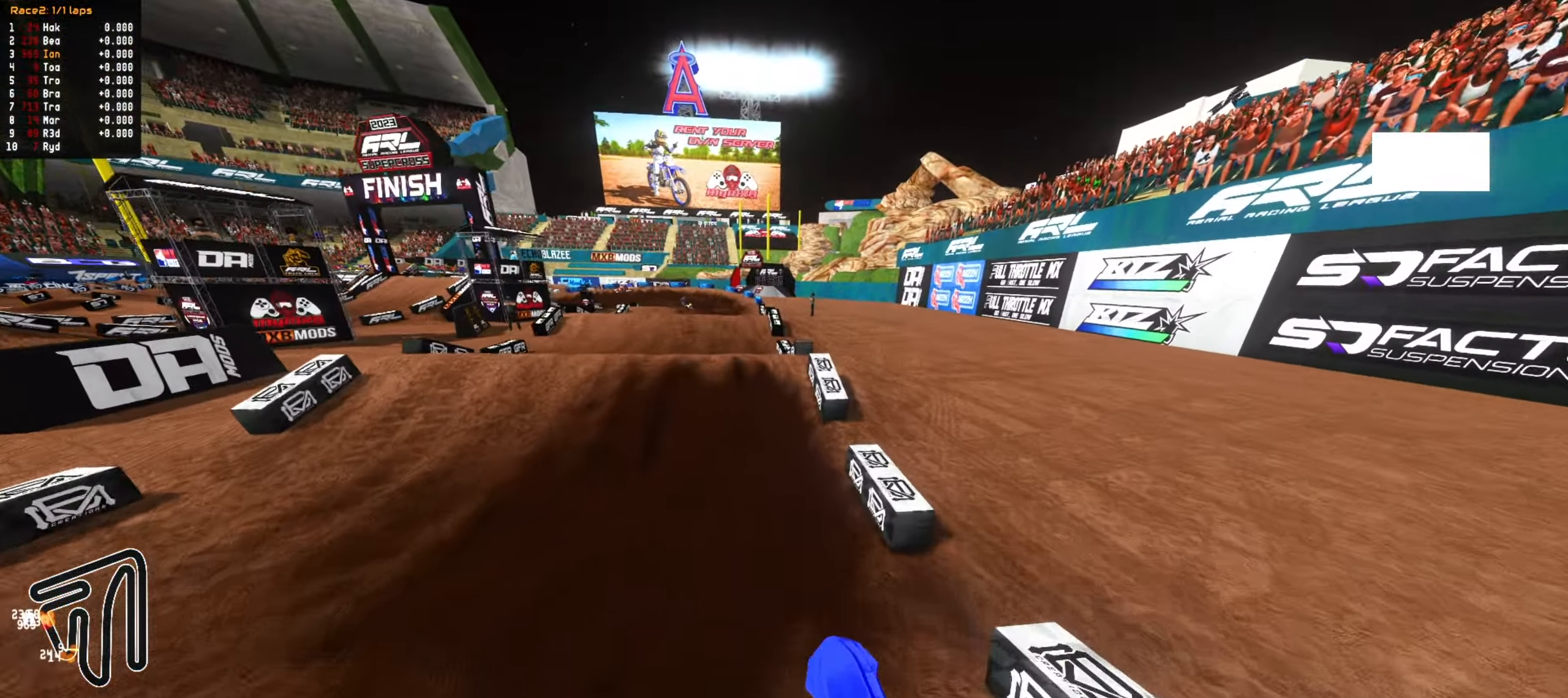
{"dt_ms": 500, "buttons": ["R2"], "left_stick": "center", "right_stick": "center", "events": [[83, "left_stick", "down"], [217, "left_stick", "center"]]}
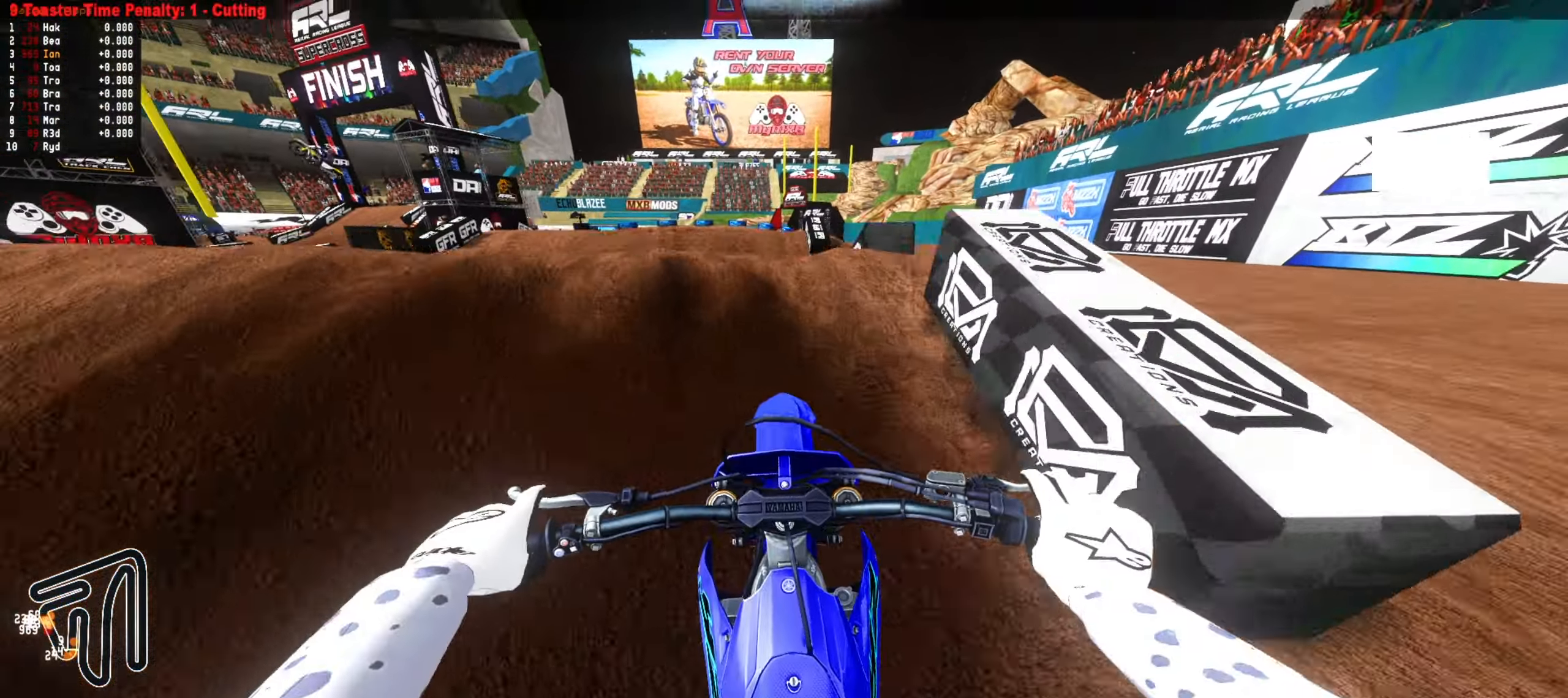
{"dt_ms": 500, "buttons": ["R2"], "left_stick": "up", "right_stick": "center", "events": [[67, "left_stick", "up"]]}
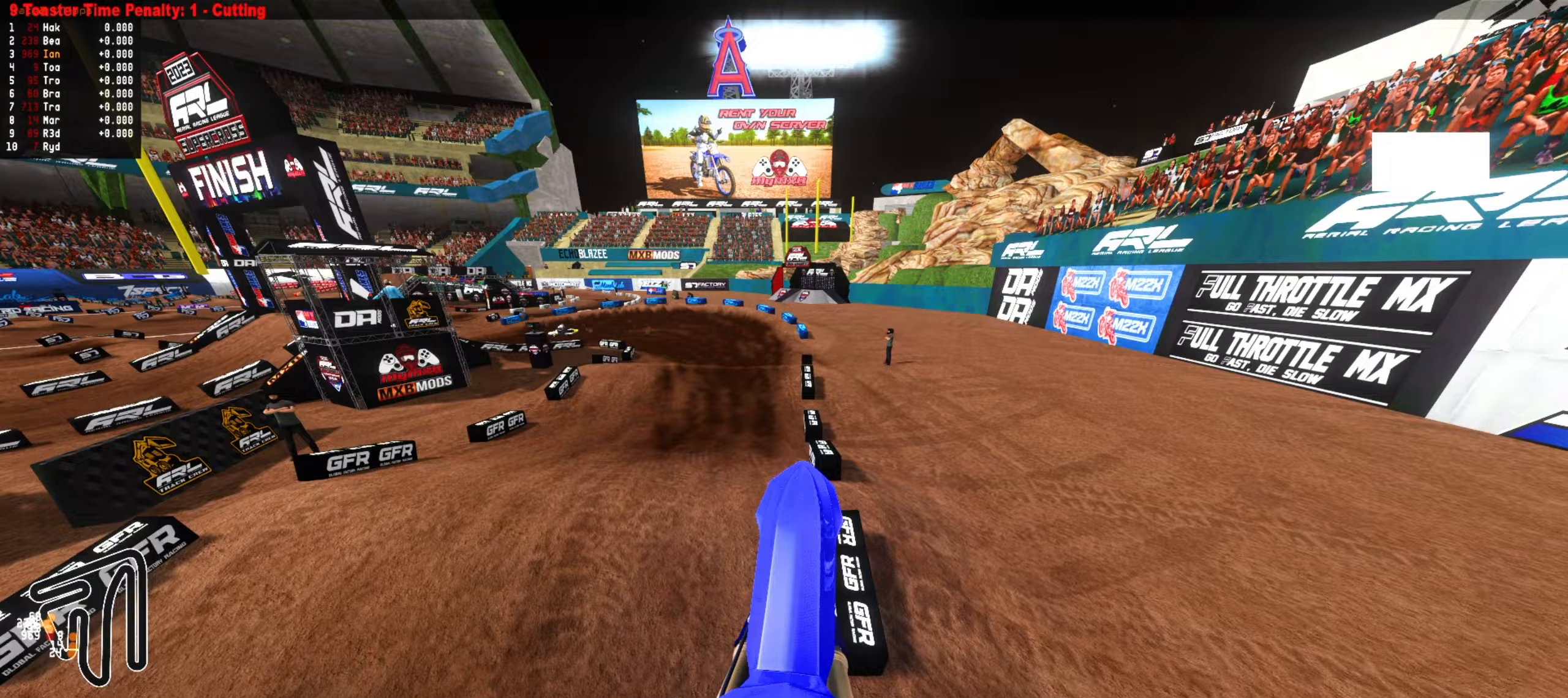
{"dt_ms": 500, "buttons": ["R2"], "left_stick": "center", "right_stick": "center", "events": [[33, "left_stick", "up-left"], [183, "left_stick", "center"]]}
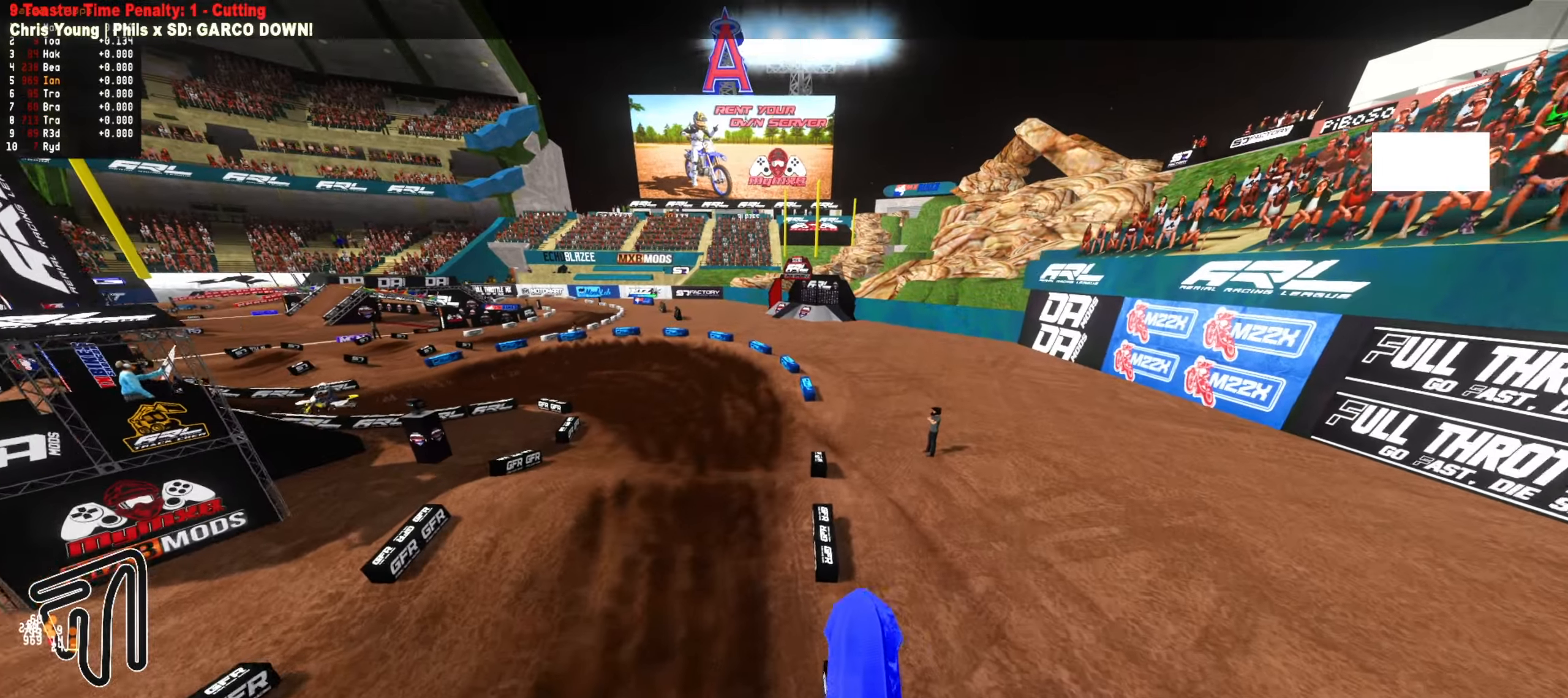
{"dt_ms": 500, "buttons": ["R2"], "left_stick": "down-left", "right_stick": "center", "events": [[50, "left_stick", "up-left"], [467, "left_stick", "down-left"]]}
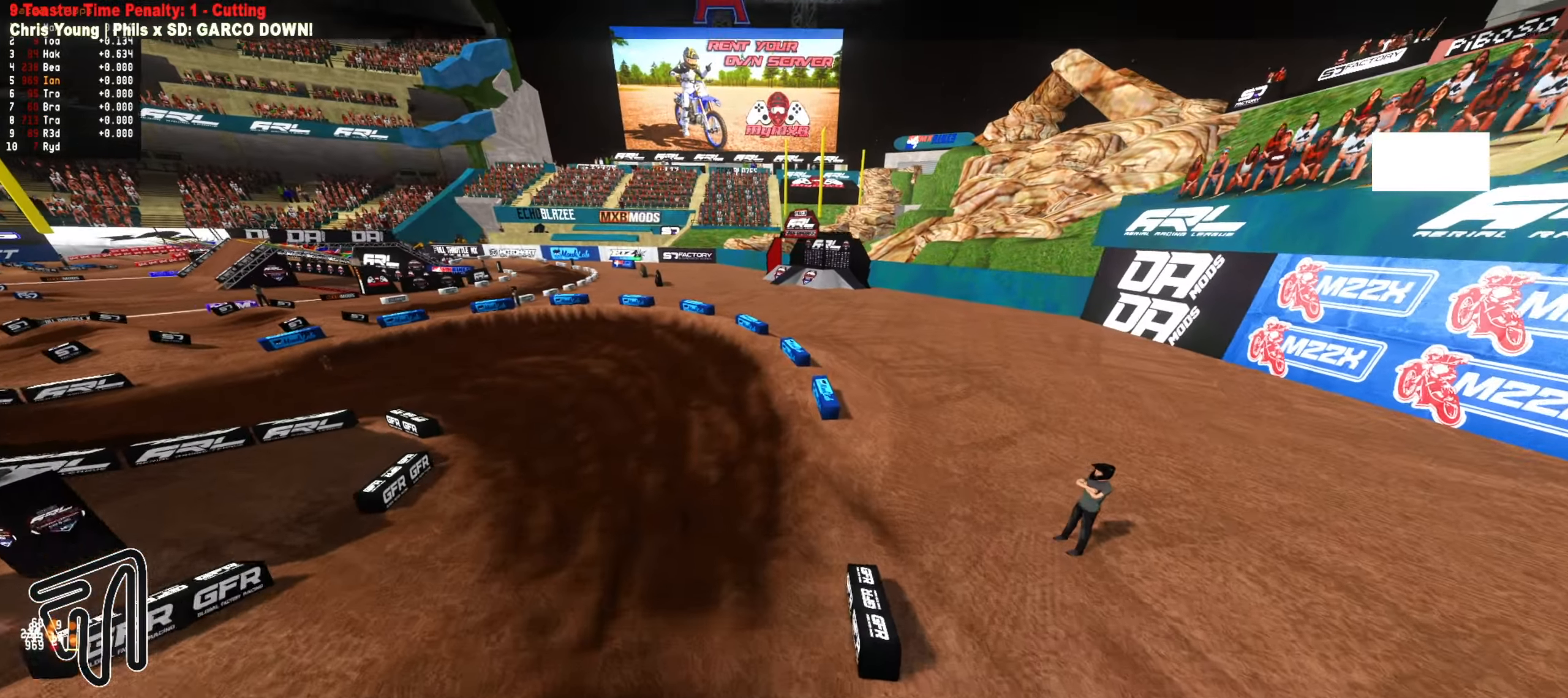
{"dt_ms": 500, "buttons": ["R2"], "left_stick": "down-left", "right_stick": "center", "events": [[133, "R2", "up"], [150, "left_stick", "center"], [417, "R2", "down"], [433, "left_stick", "down-left"]]}